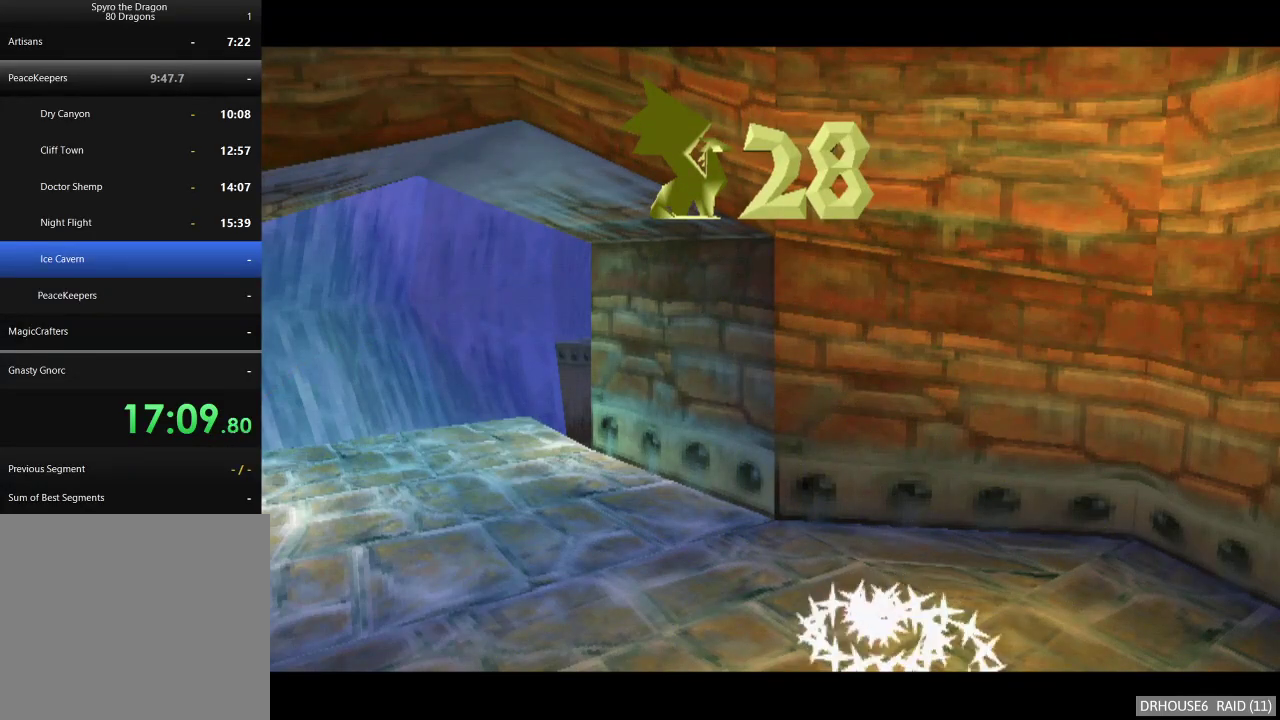
Gameplay with a controller (Xbox layout); each line is a JSON object with the inputs held at the frame after it. "events" lists button and stick changes between this image and that frame as [ms after this image, input, new state], when the widget could be followed in between.
{"buttons": ["A", "X"], "left_stick": "up-left", "right_stick": "center", "events": []}
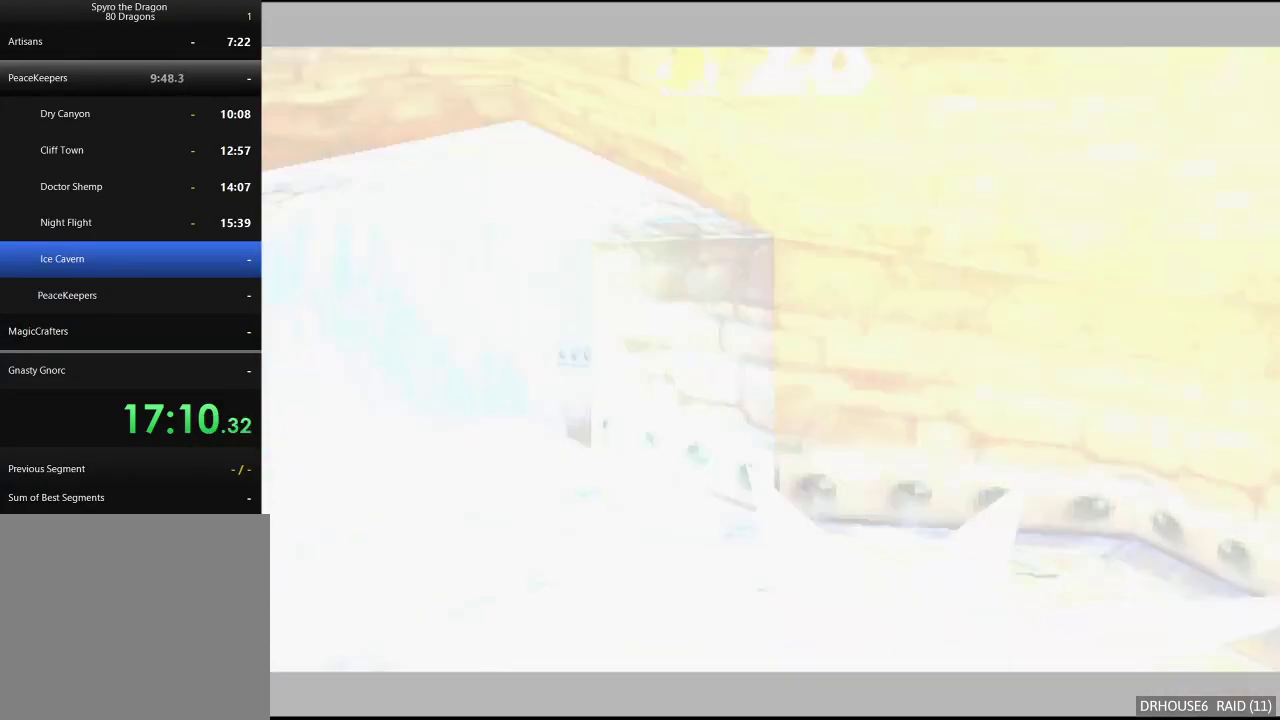
{"buttons": ["A", "X"], "left_stick": "up-left", "right_stick": "center", "events": []}
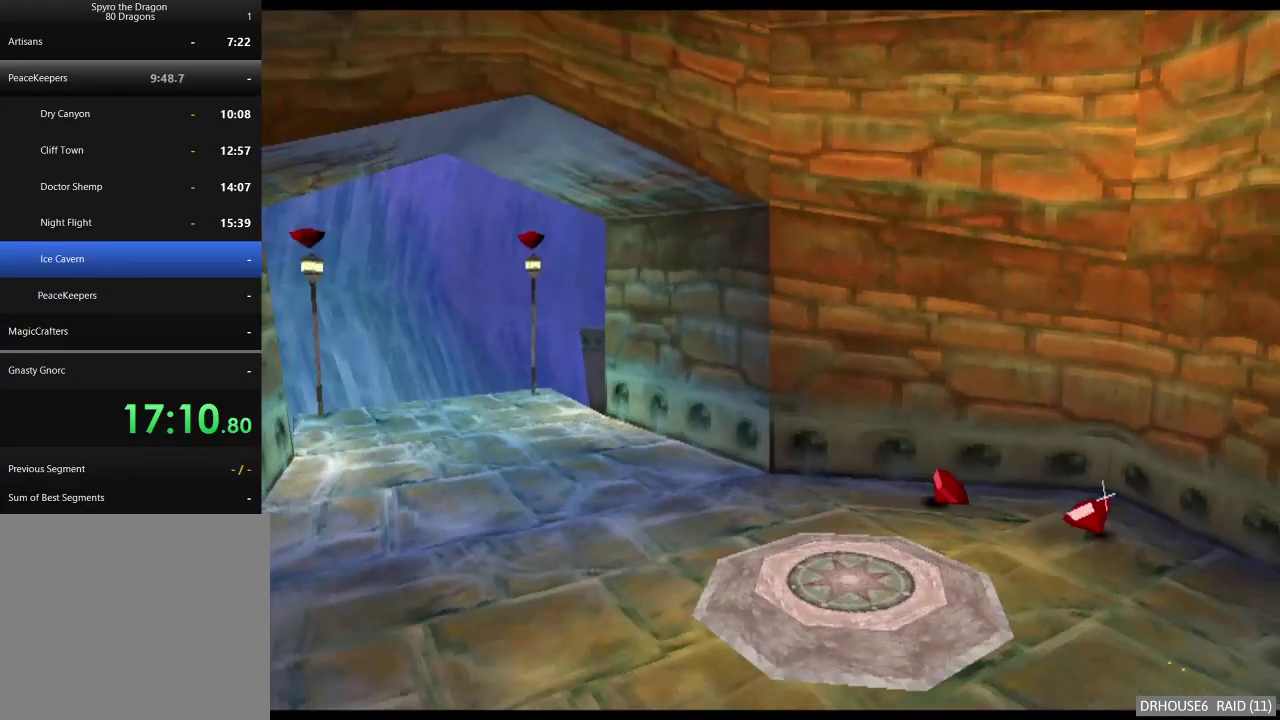
{"buttons": ["X"], "left_stick": "up-left", "right_stick": "center", "events": [[467, "A", "up"]]}
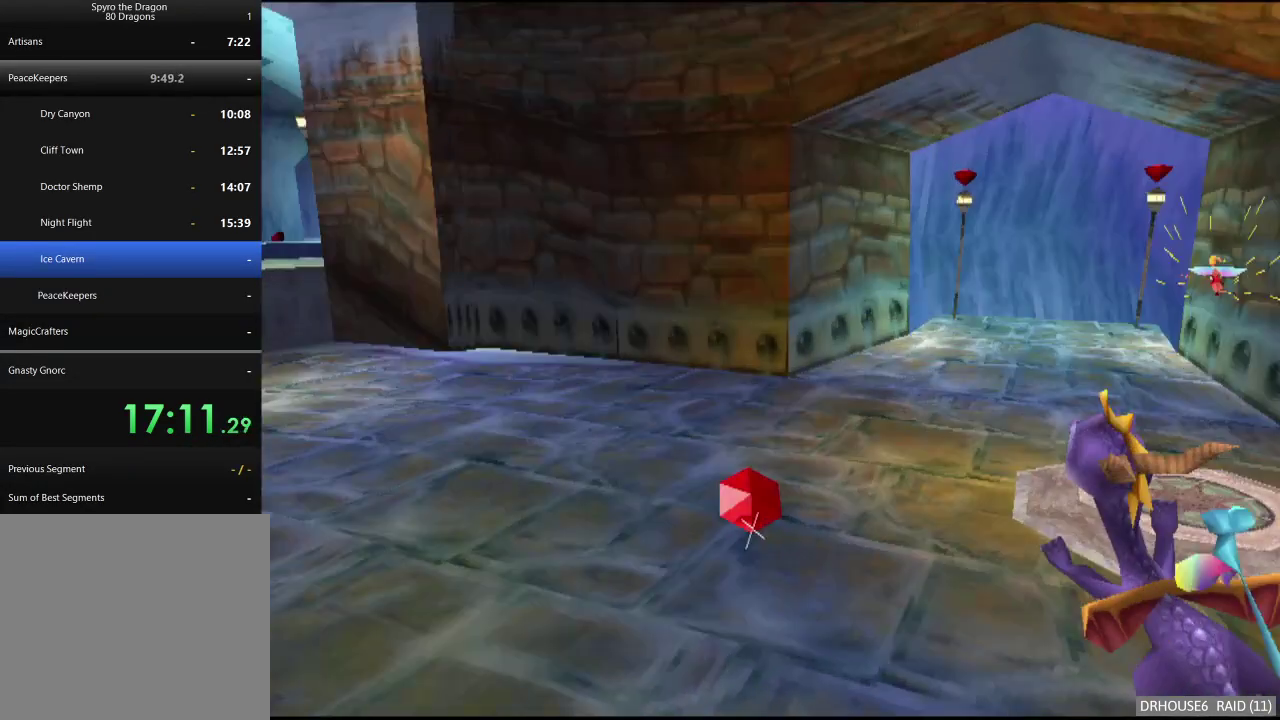
{"buttons": ["X"], "left_stick": "center", "right_stick": "center", "events": [[283, "left_stick", "center"]]}
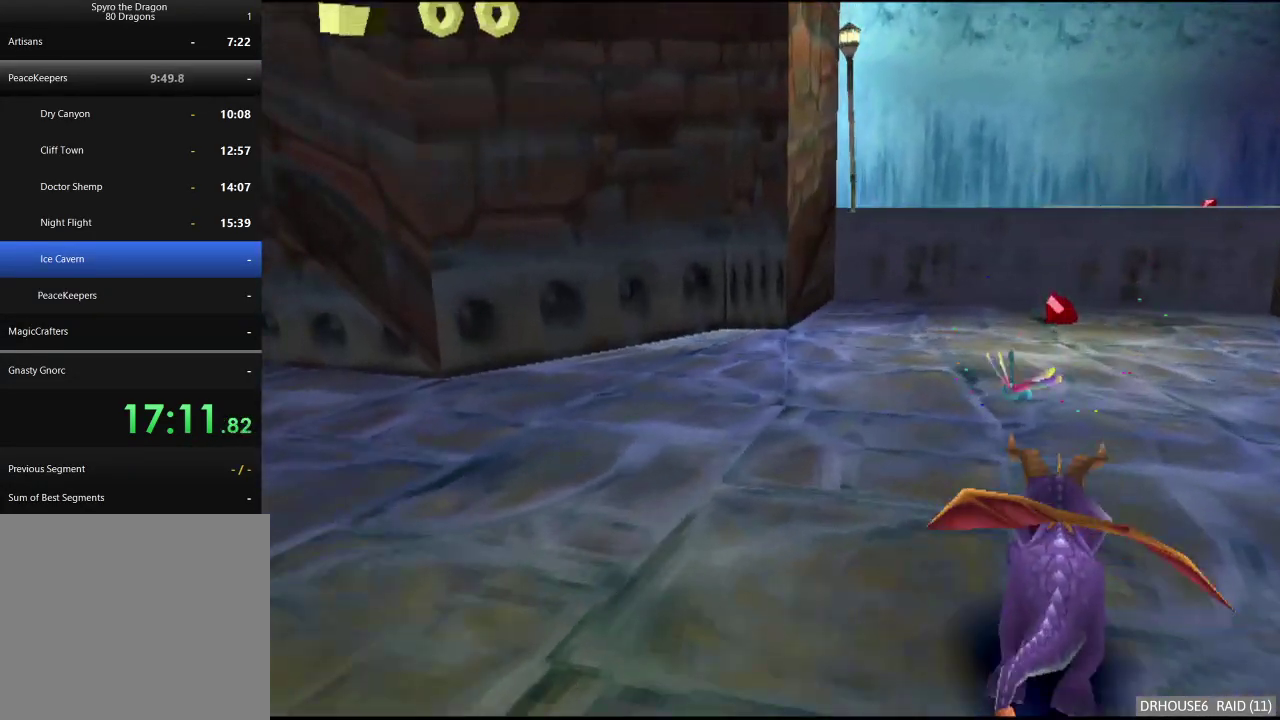
{"buttons": ["A"], "left_stick": "up", "right_stick": "center", "events": [[250, "left_stick", "right"], [350, "left_stick", "up-right"], [433, "X", "up"], [433, "left_stick", "up"], [500, "A", "down"]]}
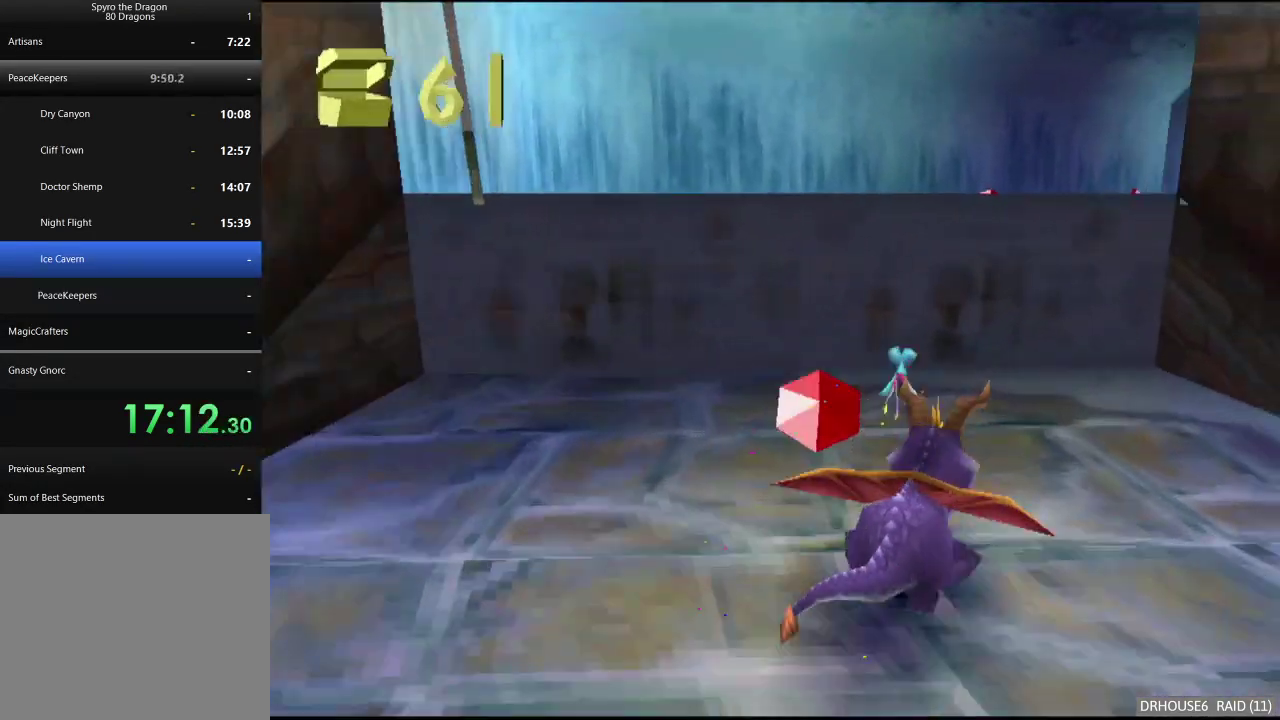
{"buttons": ["X"], "left_stick": "up-right", "right_stick": "center", "events": [[317, "A", "up"], [350, "X", "down"], [417, "left_stick", "up-right"]]}
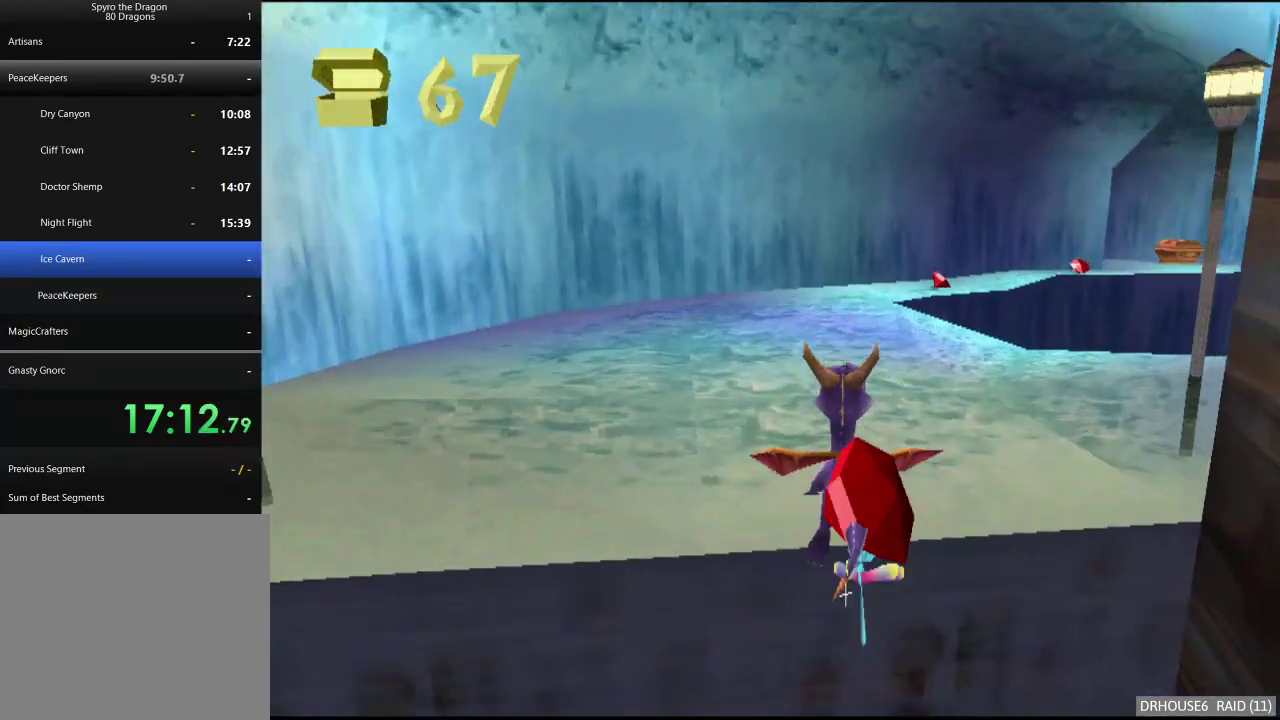
{"buttons": ["X"], "left_stick": "center", "right_stick": "center", "events": [[33, "left_stick", "center"]]}
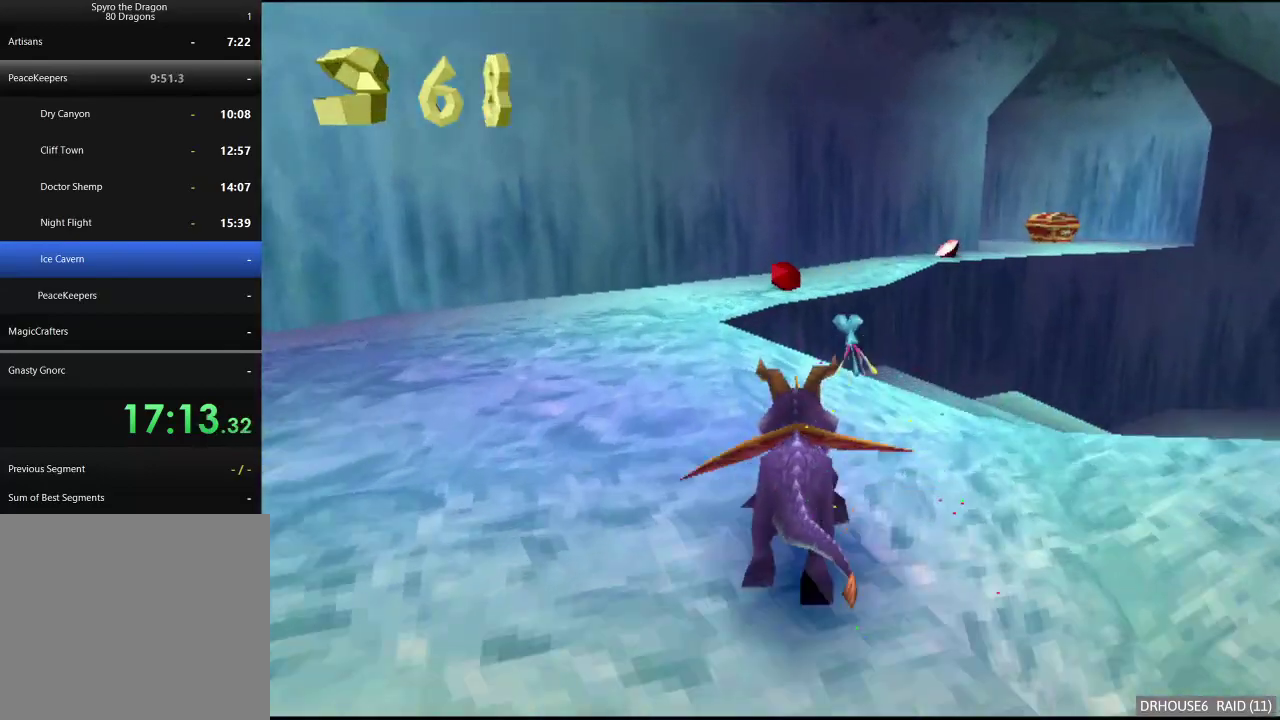
{"buttons": ["X"], "left_stick": "right", "right_stick": "center", "events": [[83, "A", "down"], [250, "A", "up"], [500, "left_stick", "right"]]}
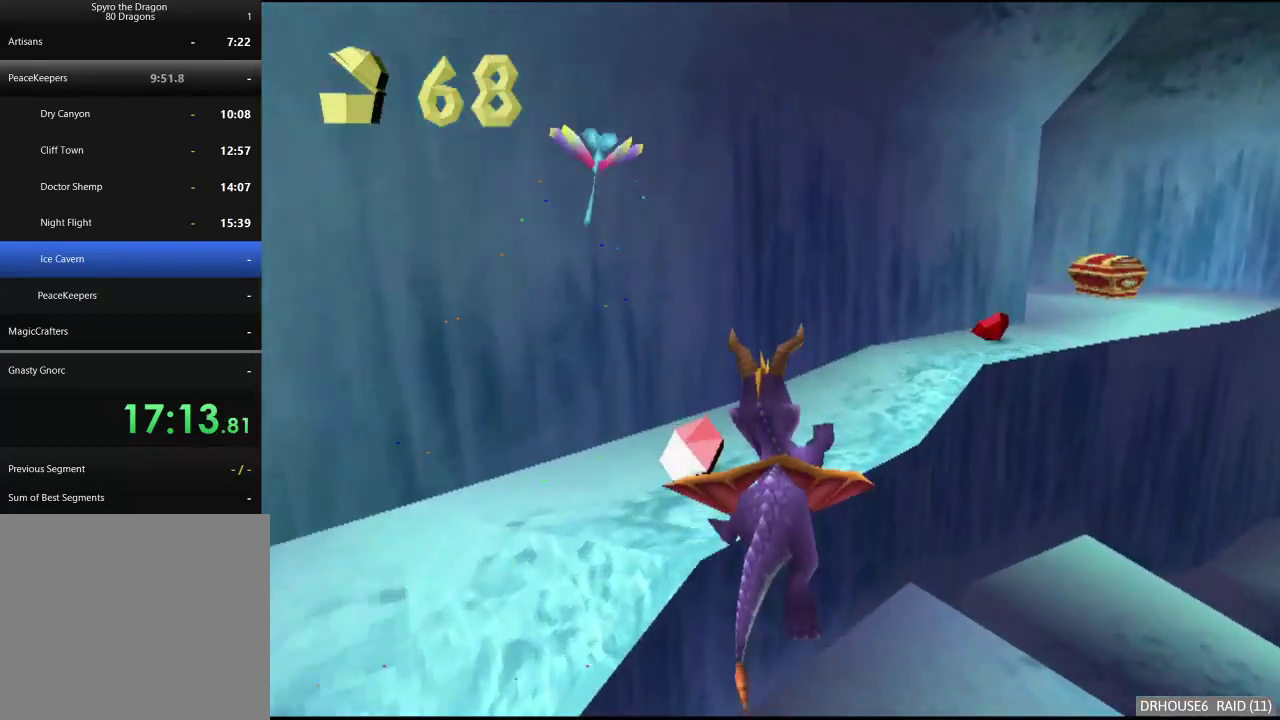
{"buttons": ["X"], "left_stick": "center", "right_stick": "center", "events": [[267, "left_stick", "center"], [400, "left_stick", "right"], [500, "left_stick", "center"]]}
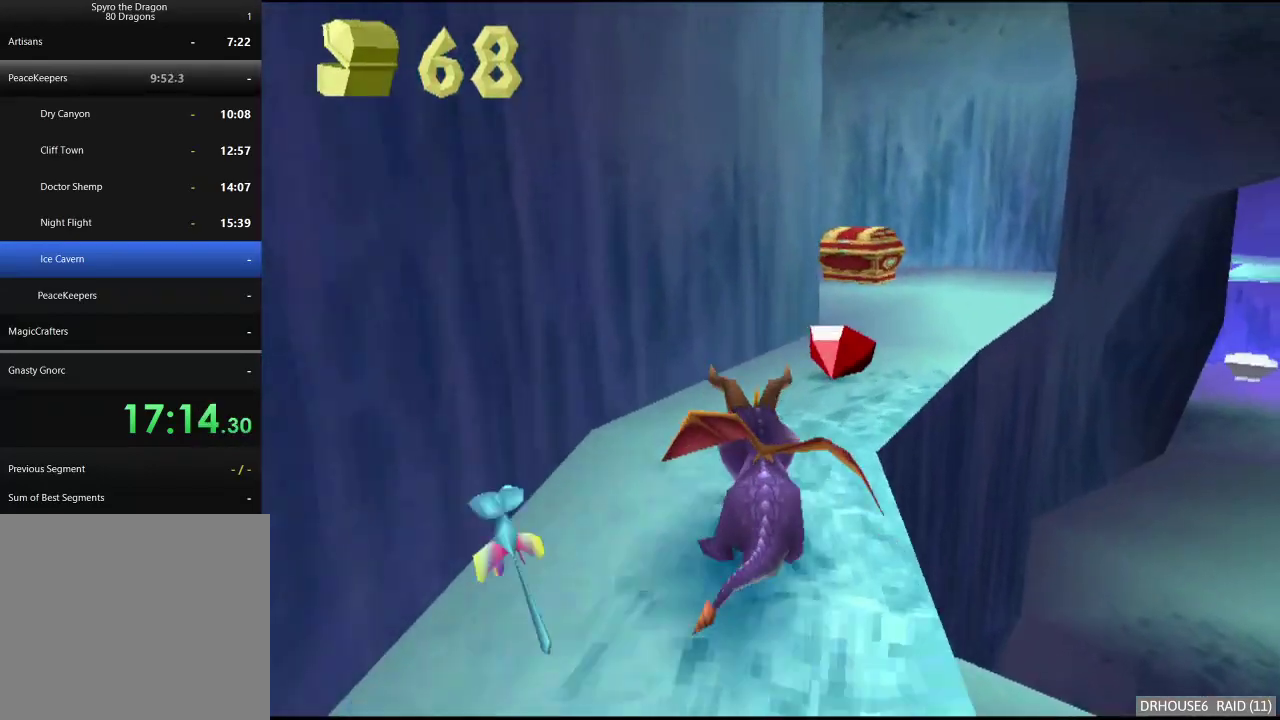
{"buttons": ["X"], "left_stick": "center", "right_stick": "center", "events": [[183, "left_stick", "left"], [383, "left_stick", "center"]]}
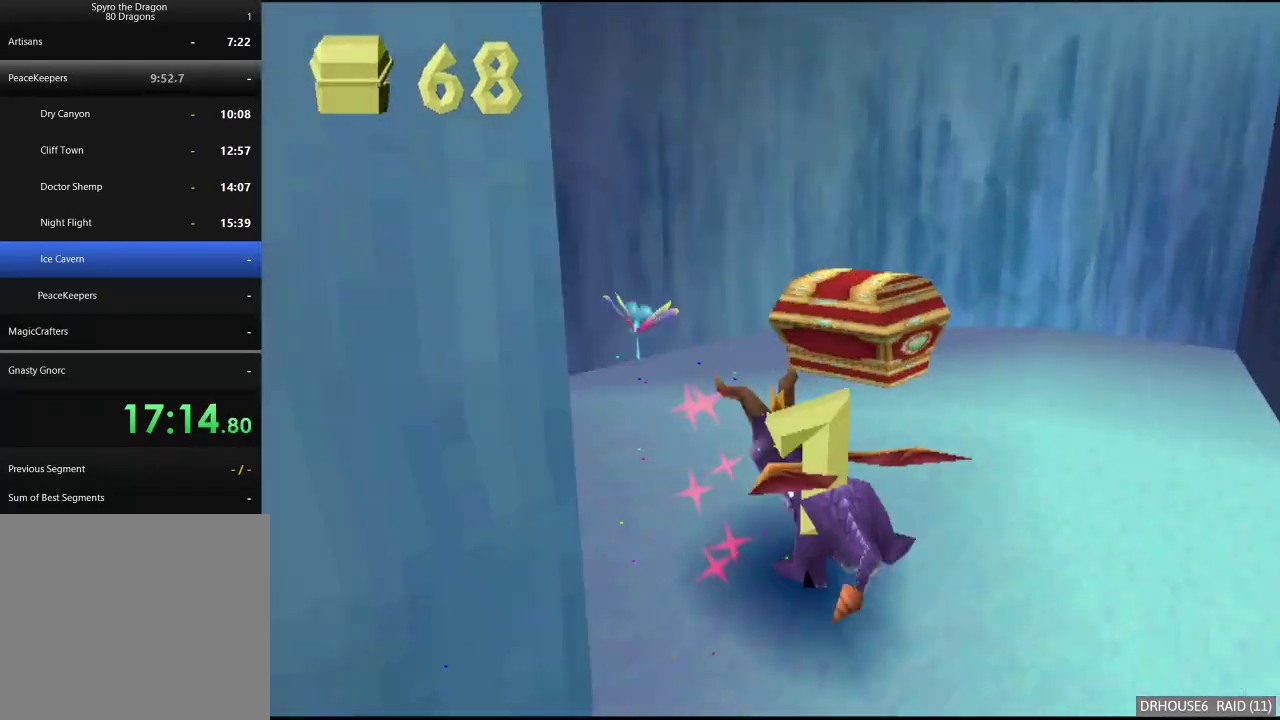
{"buttons": [], "left_stick": "down", "right_stick": "center", "events": [[83, "left_stick", "right"], [133, "X", "up"], [167, "A", "down"], [167, "left_stick", "down-right"], [267, "A", "up"], [433, "left_stick", "down"]]}
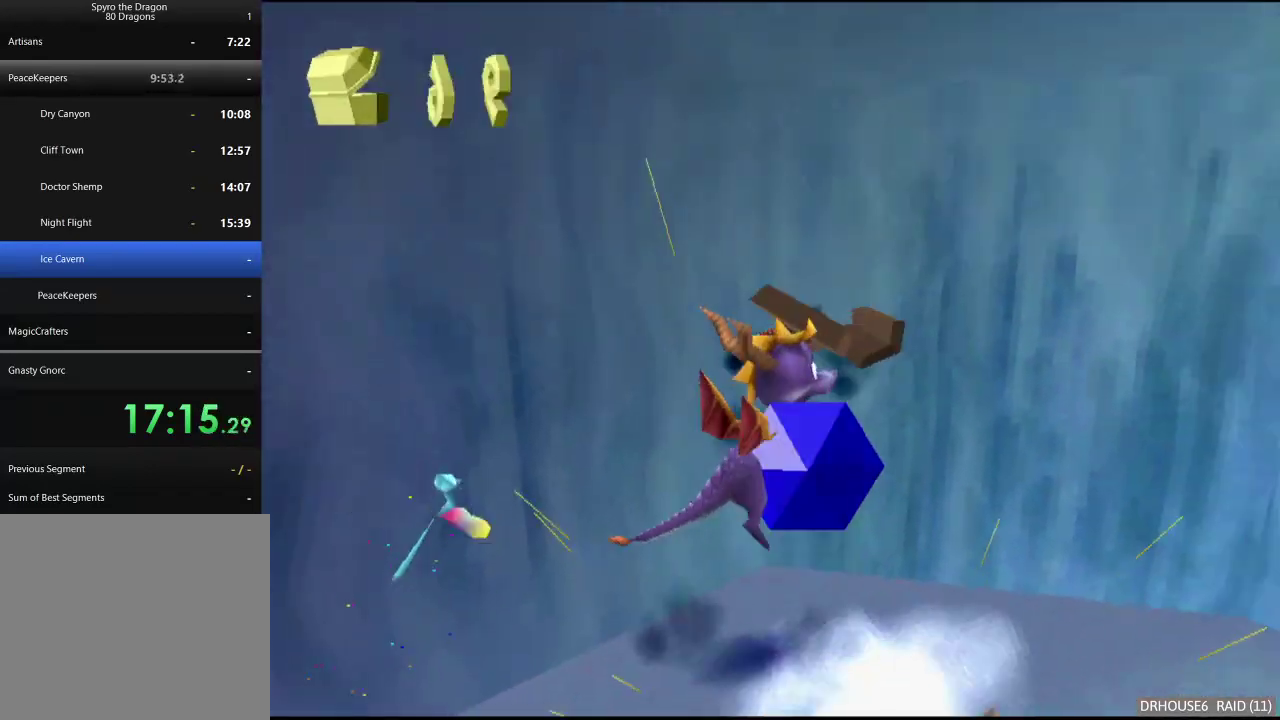
{"buttons": ["X"], "left_stick": "center", "right_stick": "center", "events": [[83, "X", "down"], [117, "left_stick", "down-right"], [233, "left_stick", "right"], [283, "left_stick", "center"]]}
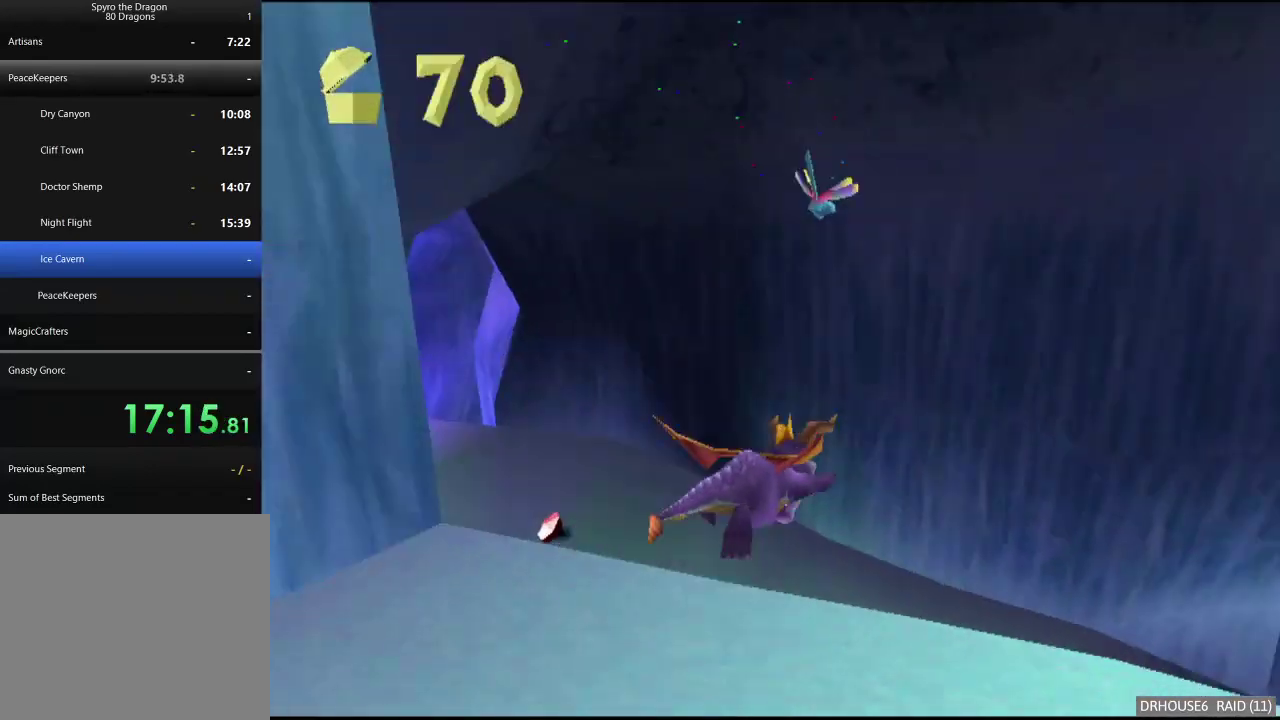
{"buttons": ["X"], "left_stick": "left", "right_stick": "center", "events": [[33, "left_stick", "left"]]}
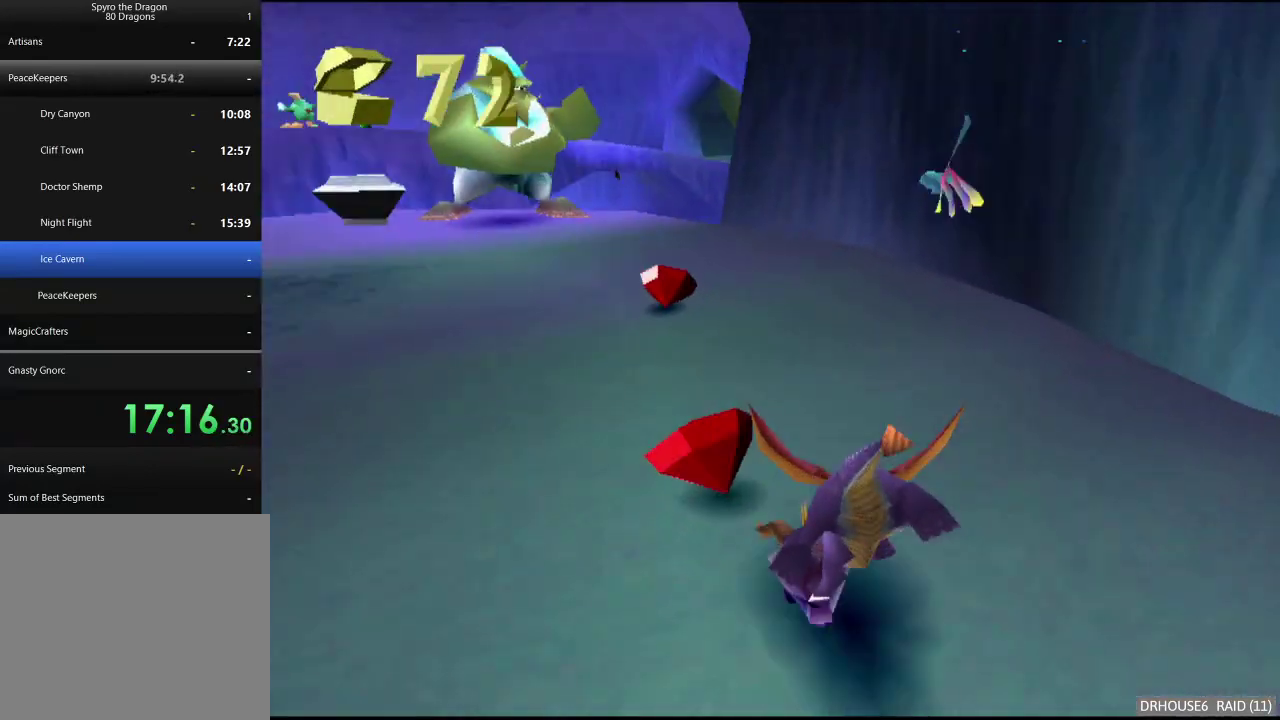
{"buttons": ["X"], "left_stick": "center", "right_stick": "center", "events": [[117, "left_stick", "center"], [333, "left_stick", "right"], [417, "left_stick", "center"]]}
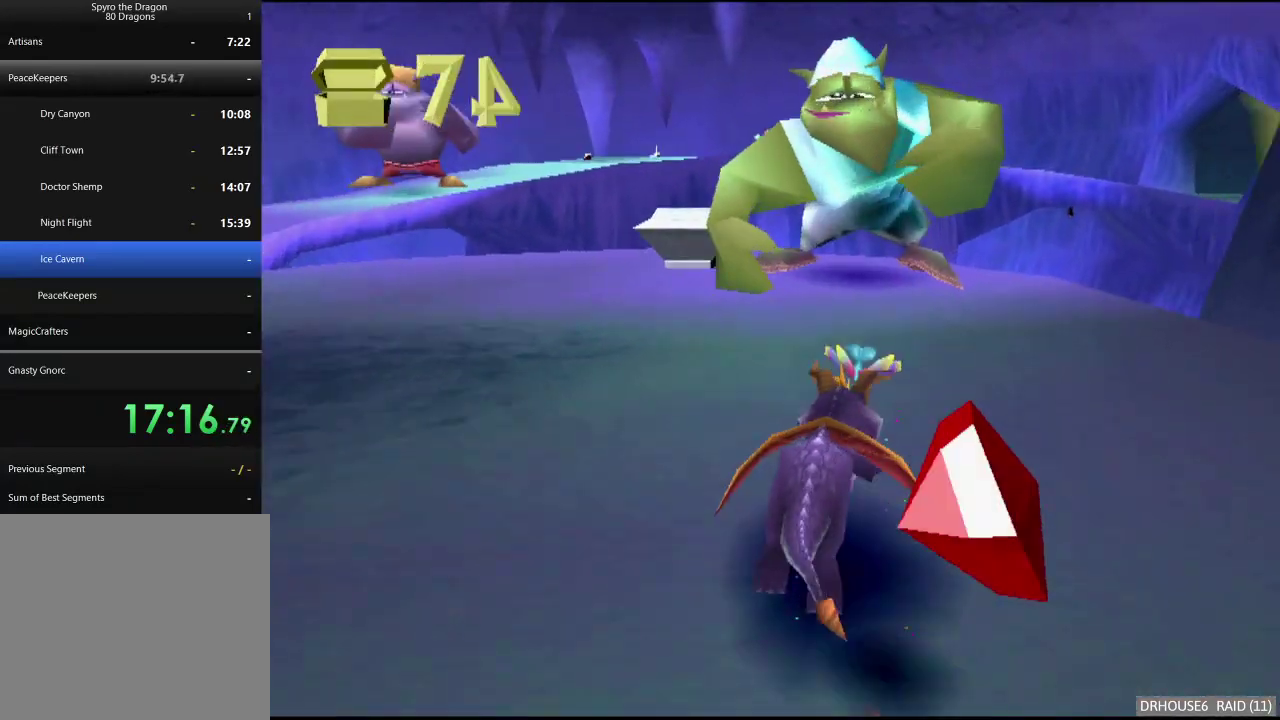
{"buttons": ["X"], "left_stick": "up-left", "right_stick": "center", "events": [[217, "left_stick", "left"], [300, "left_stick", "center"], [450, "left_stick", "up-left"]]}
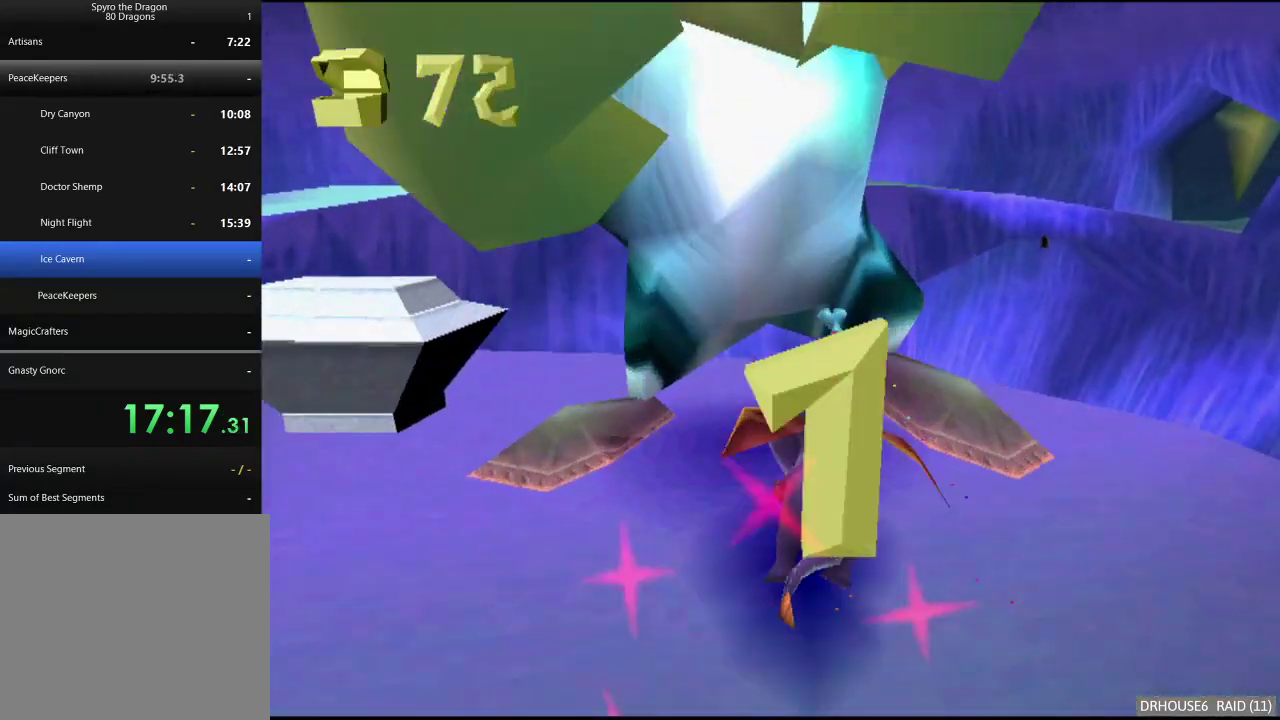
{"buttons": [], "left_stick": "up-left", "right_stick": "center", "events": [[117, "X", "up"]]}
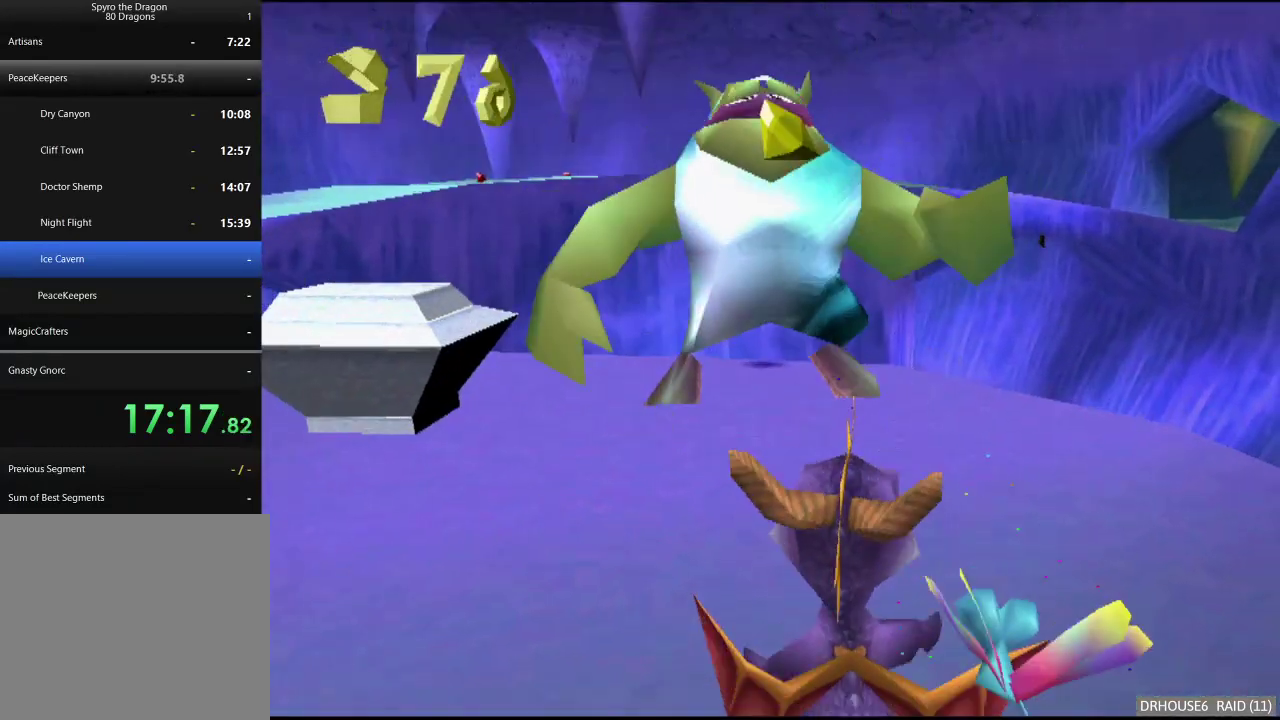
{"buttons": [], "left_stick": "left", "right_stick": "center", "events": [[100, "left_stick", "center"], [367, "left_stick", "left"]]}
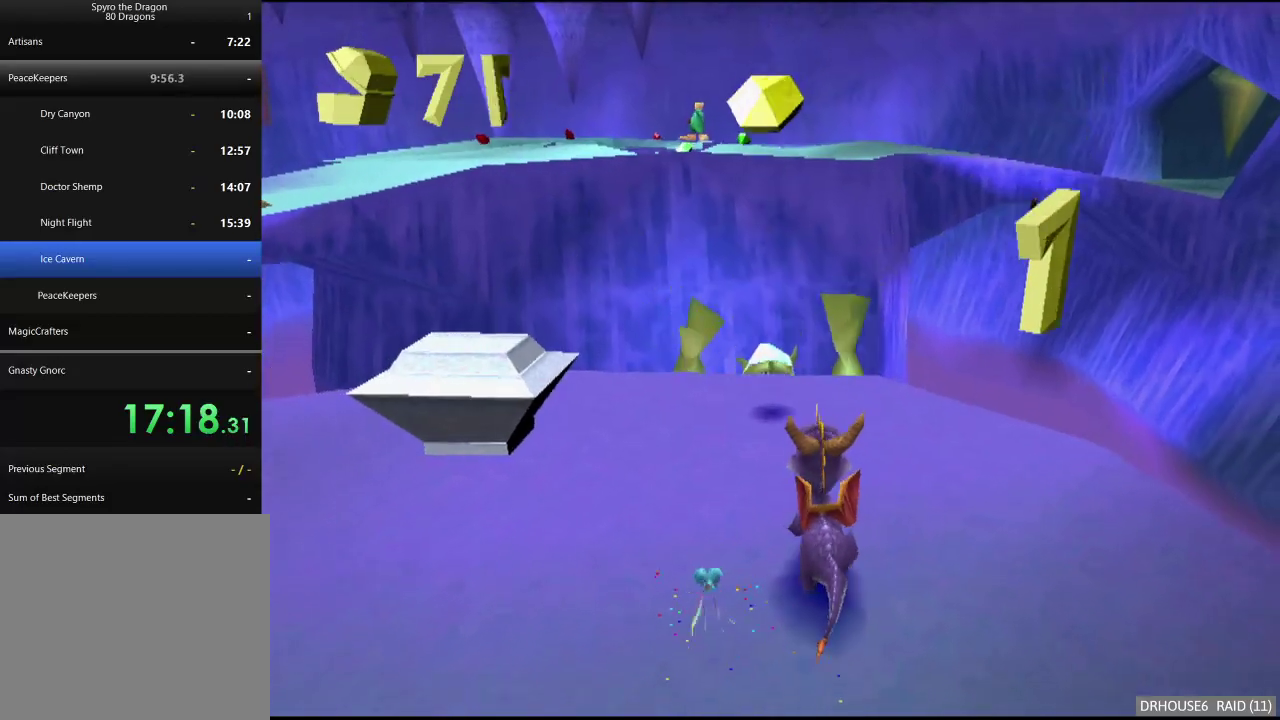
{"buttons": ["X"], "left_stick": "left", "right_stick": "center", "events": [[33, "X", "down"], [83, "left_stick", "center"], [250, "left_stick", "left"]]}
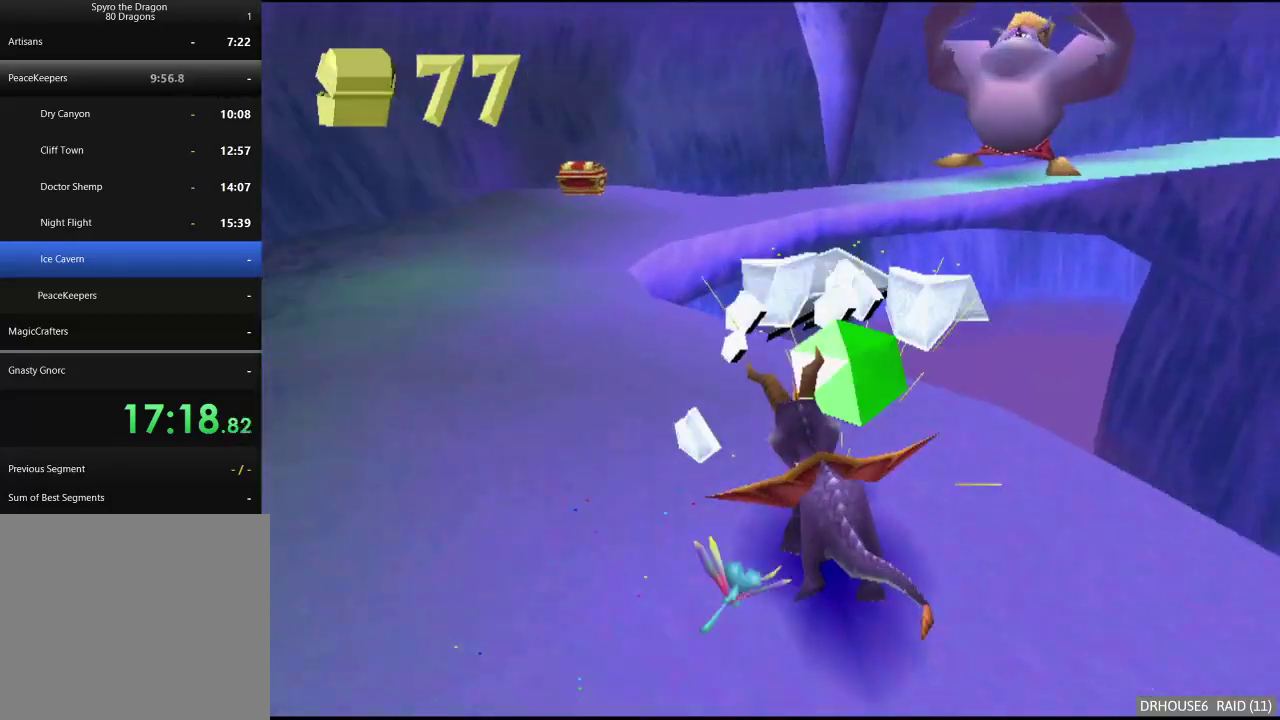
{"buttons": ["X"], "left_stick": "center", "right_stick": "center", "events": [[33, "X", "up"], [100, "A", "down"], [117, "left_stick", "up-left"], [183, "left_stick", "up"], [200, "A", "up"], [233, "X", "down"], [350, "left_stick", "center"]]}
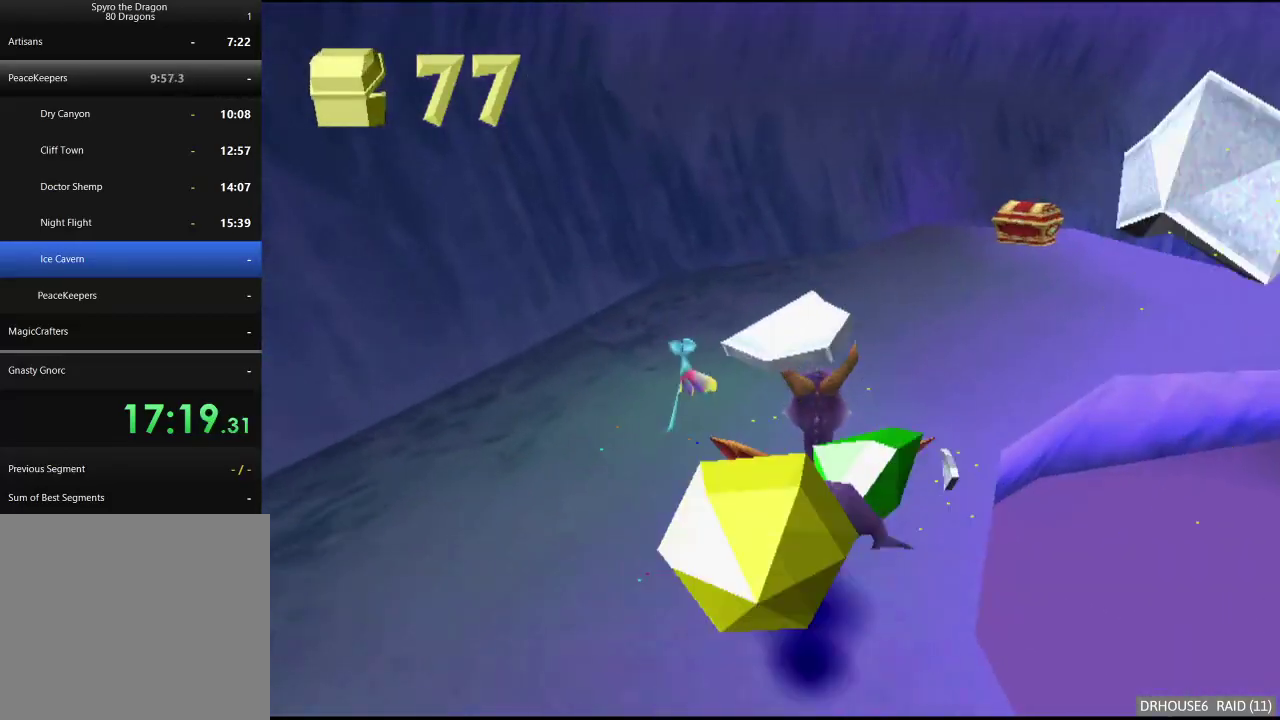
{"buttons": ["X"], "left_stick": "right", "right_stick": "center", "events": [[17, "left_stick", "right"], [150, "left_stick", "center"], [483, "left_stick", "right"]]}
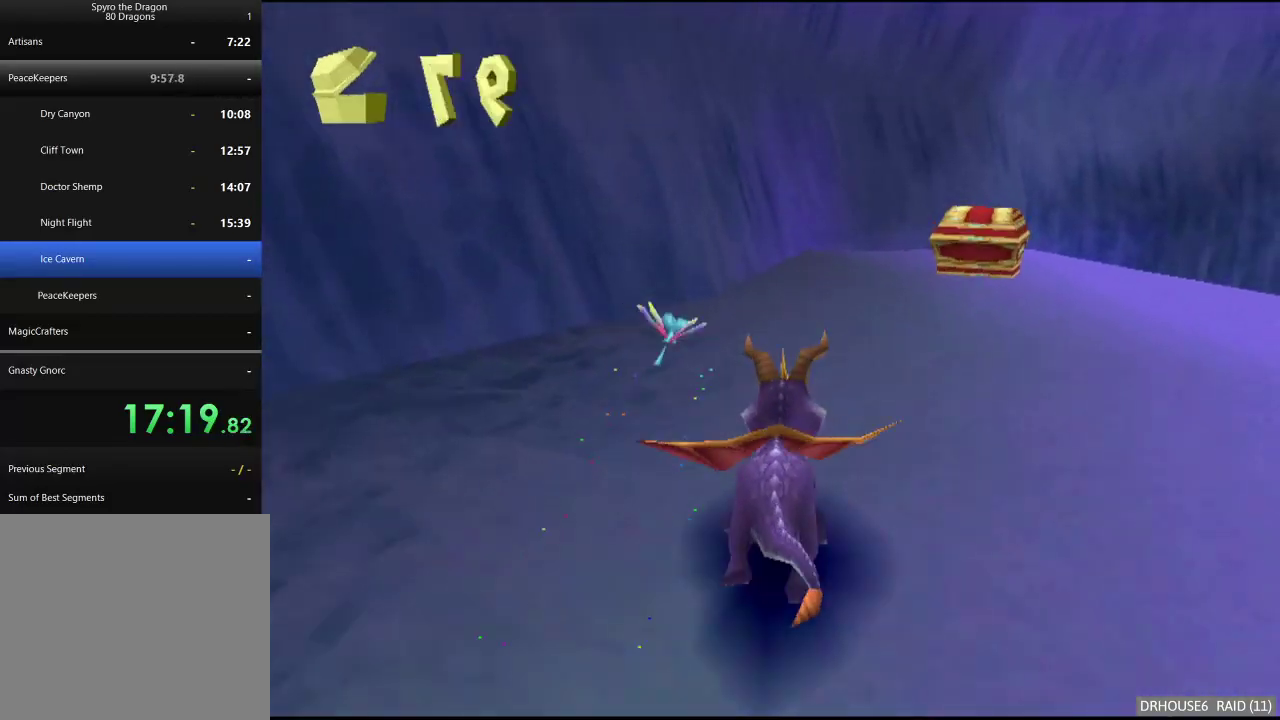
{"buttons": [], "left_stick": "right", "right_stick": "center", "events": [[500, "X", "up"]]}
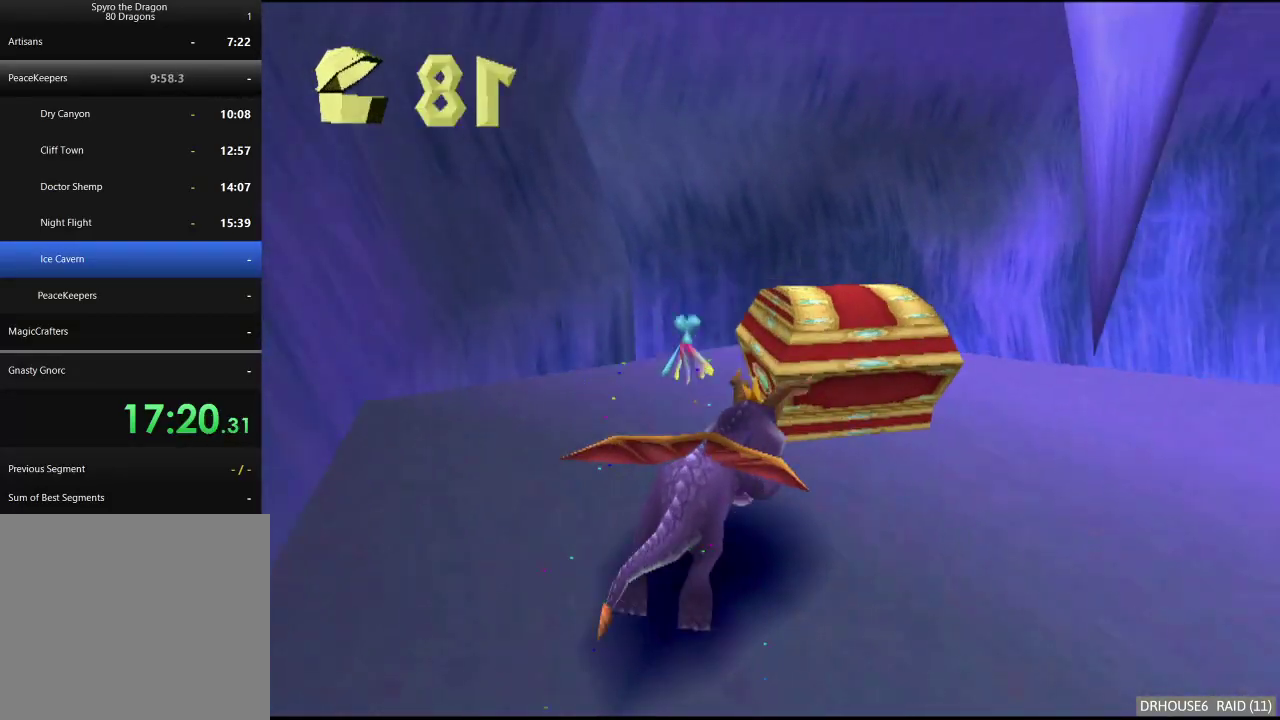
{"buttons": ["X"], "left_stick": "center", "right_stick": "center", "events": [[83, "A", "down"], [167, "A", "up"], [267, "X", "down"], [483, "left_stick", "center"]]}
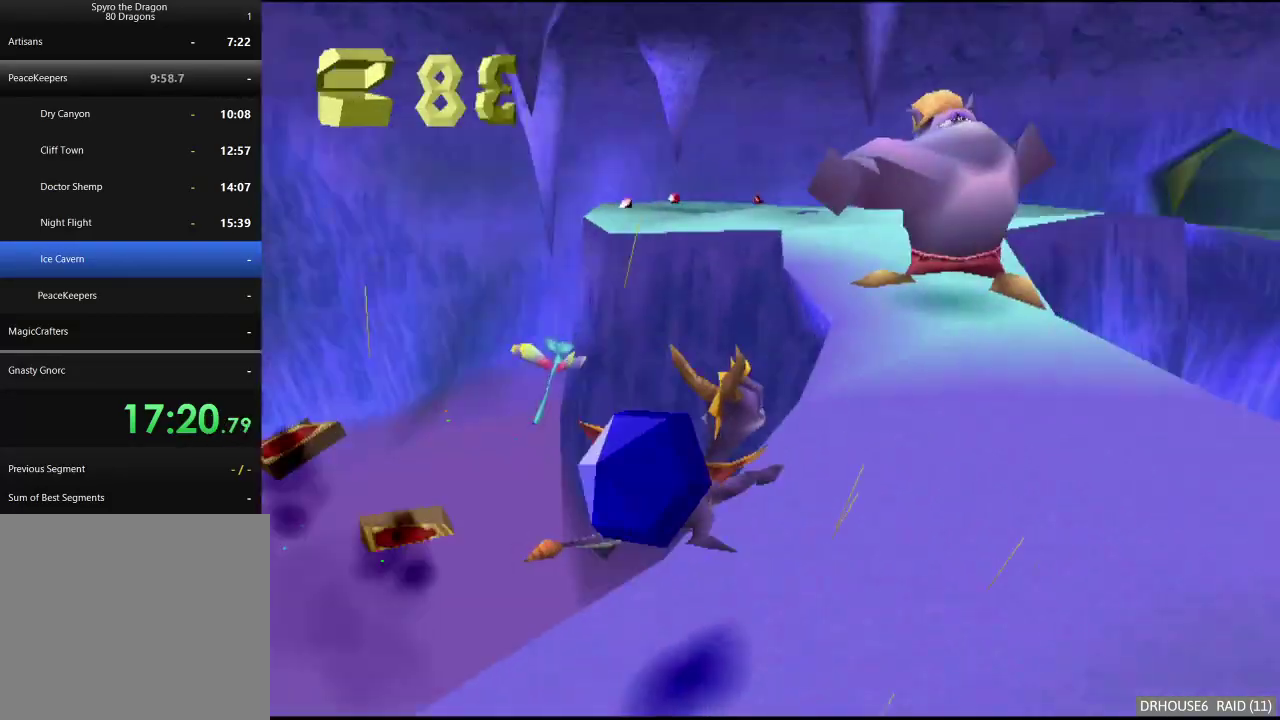
{"buttons": ["X"], "left_stick": "up", "right_stick": "center", "events": [[100, "left_stick", "up"], [133, "X", "up"], [183, "B", "down"], [183, "left_stick", "up-left"], [267, "B", "up"], [333, "X", "down"], [383, "left_stick", "up"]]}
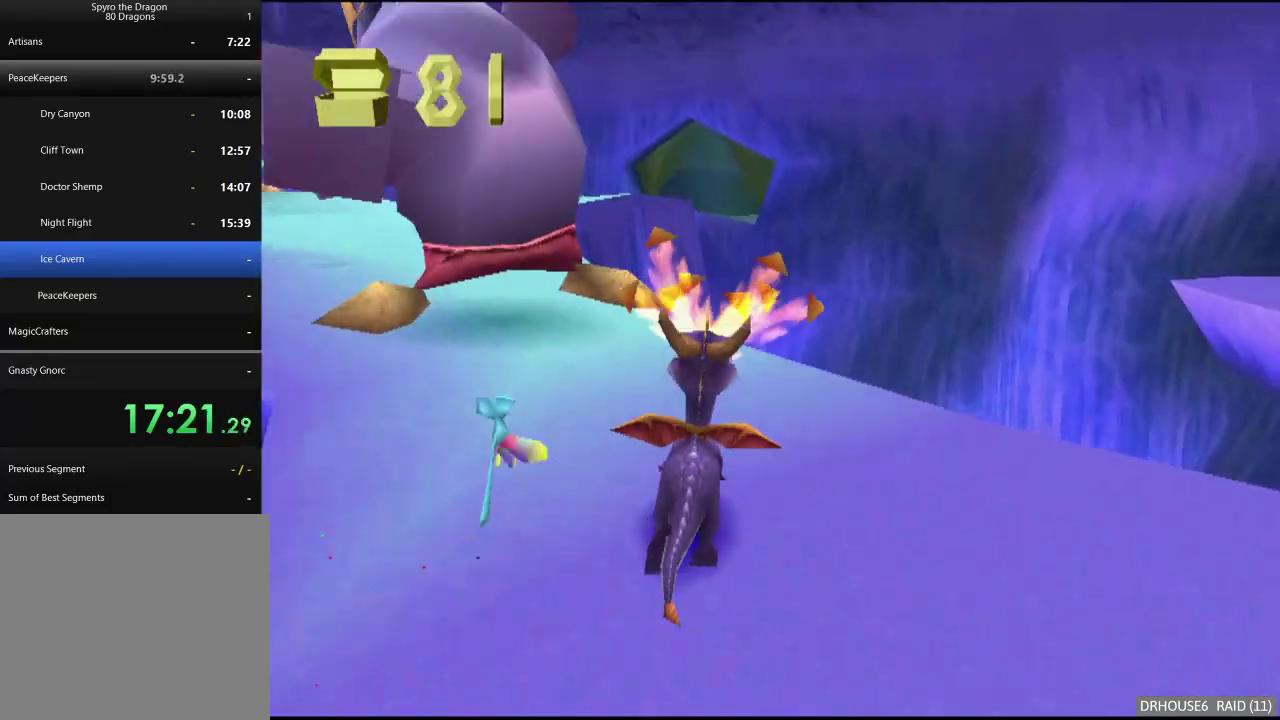
{"buttons": ["X"], "left_stick": "center", "right_stick": "center", "events": [[67, "X", "up"], [83, "left_stick", "up-left"], [150, "A", "down"], [167, "left_stick", "left"], [433, "A", "up"], [500, "X", "down"], [500, "left_stick", "center"]]}
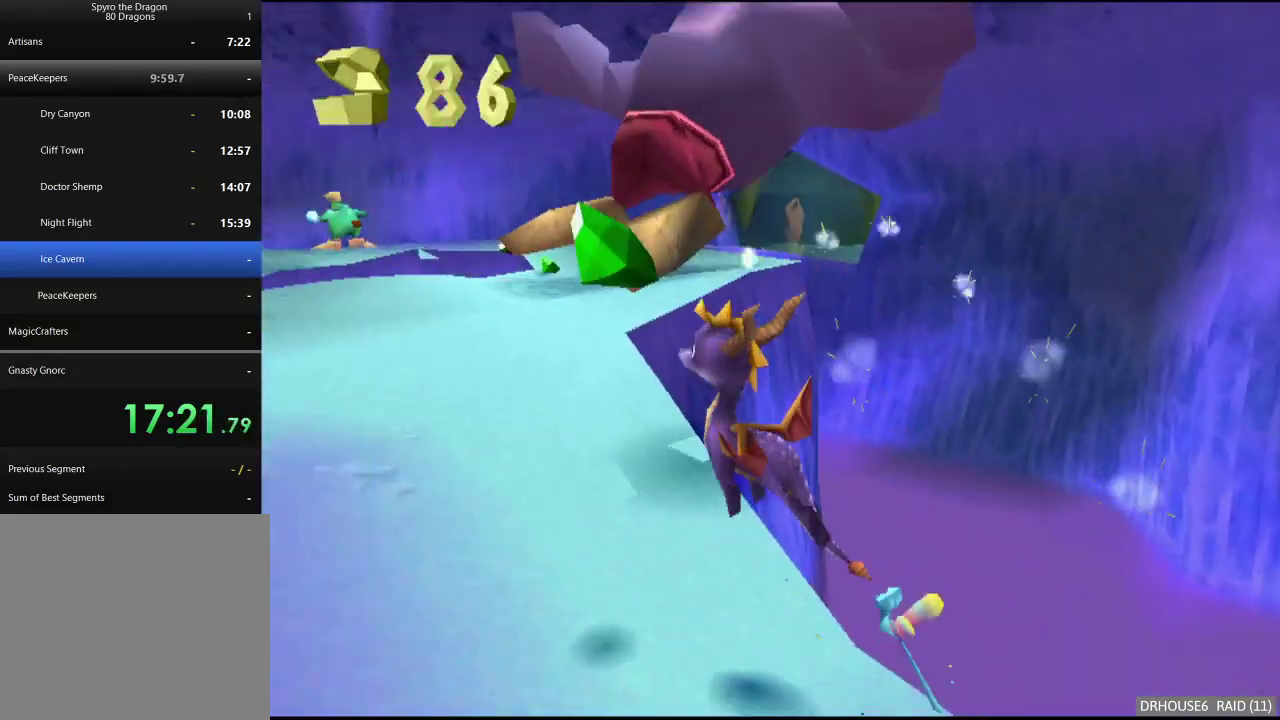
{"buttons": ["X"], "left_stick": "right", "right_stick": "center", "events": [[117, "A", "down"], [133, "left_stick", "right"], [250, "A", "up"]]}
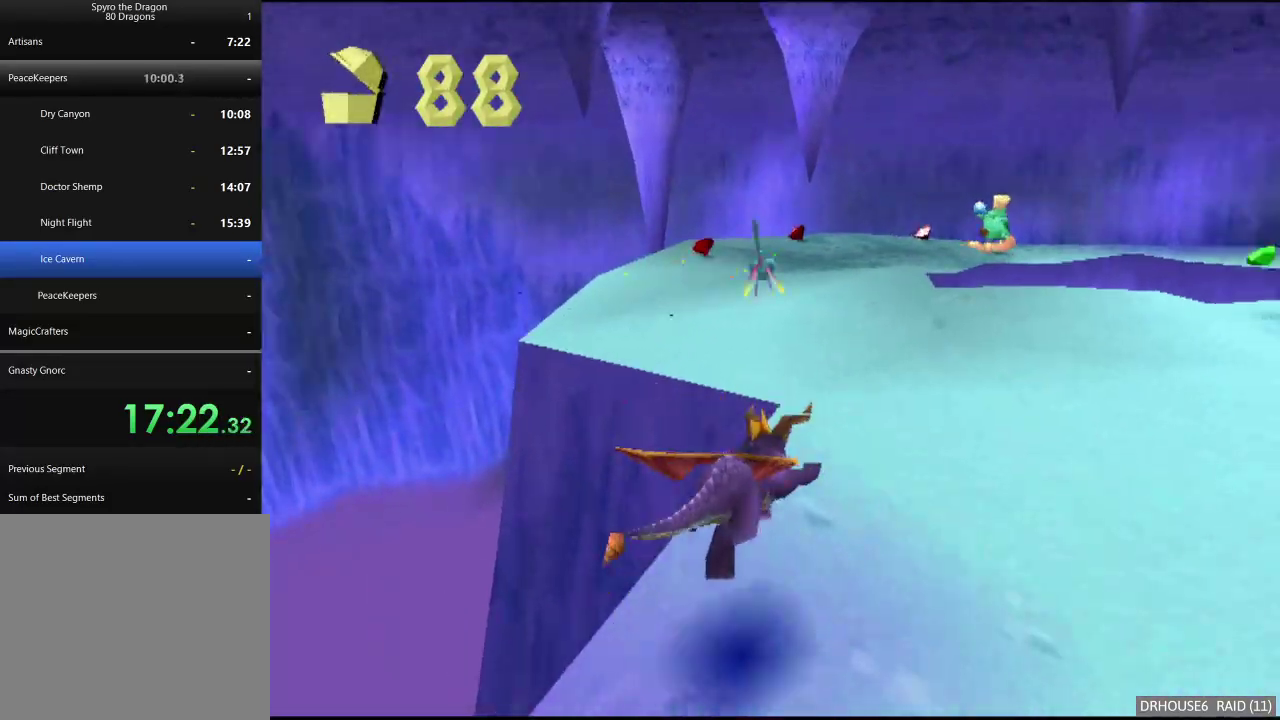
{"buttons": ["X"], "left_stick": "center", "right_stick": "center", "events": [[367, "left_stick", "center"]]}
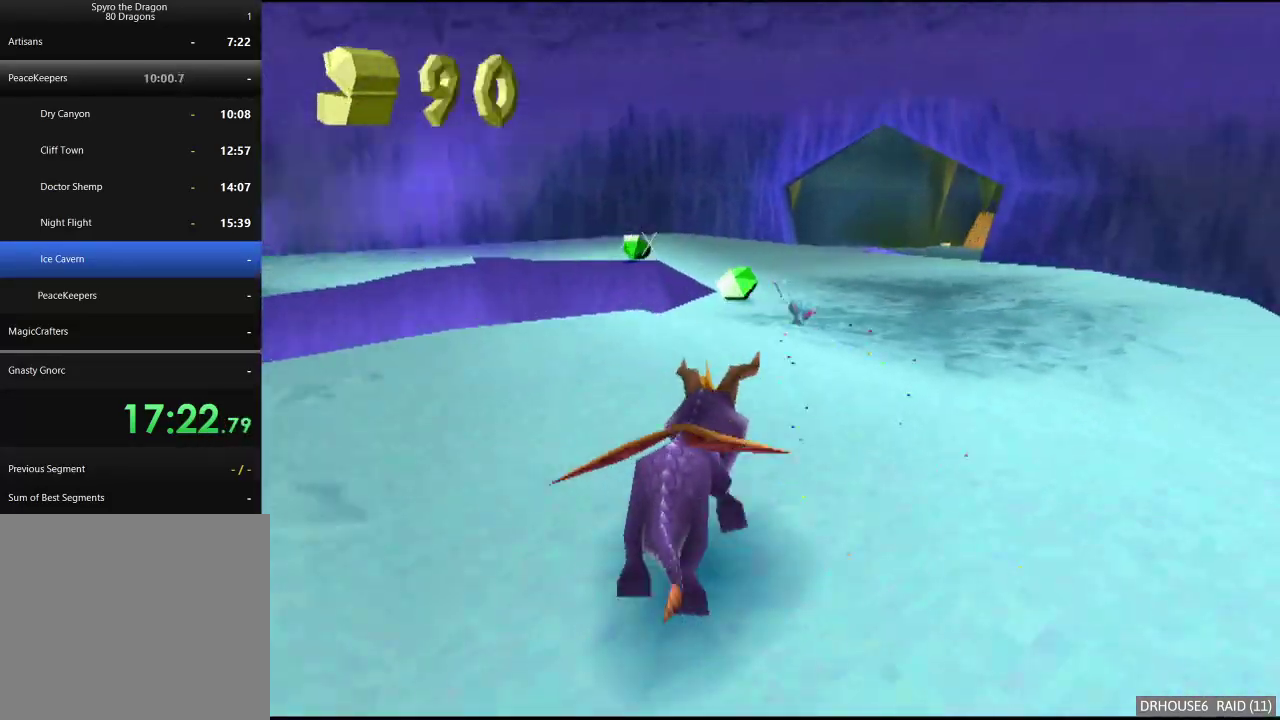
{"buttons": ["X"], "left_stick": "right", "right_stick": "center", "events": [[100, "left_stick", "left"], [300, "left_stick", "center"], [483, "left_stick", "right"]]}
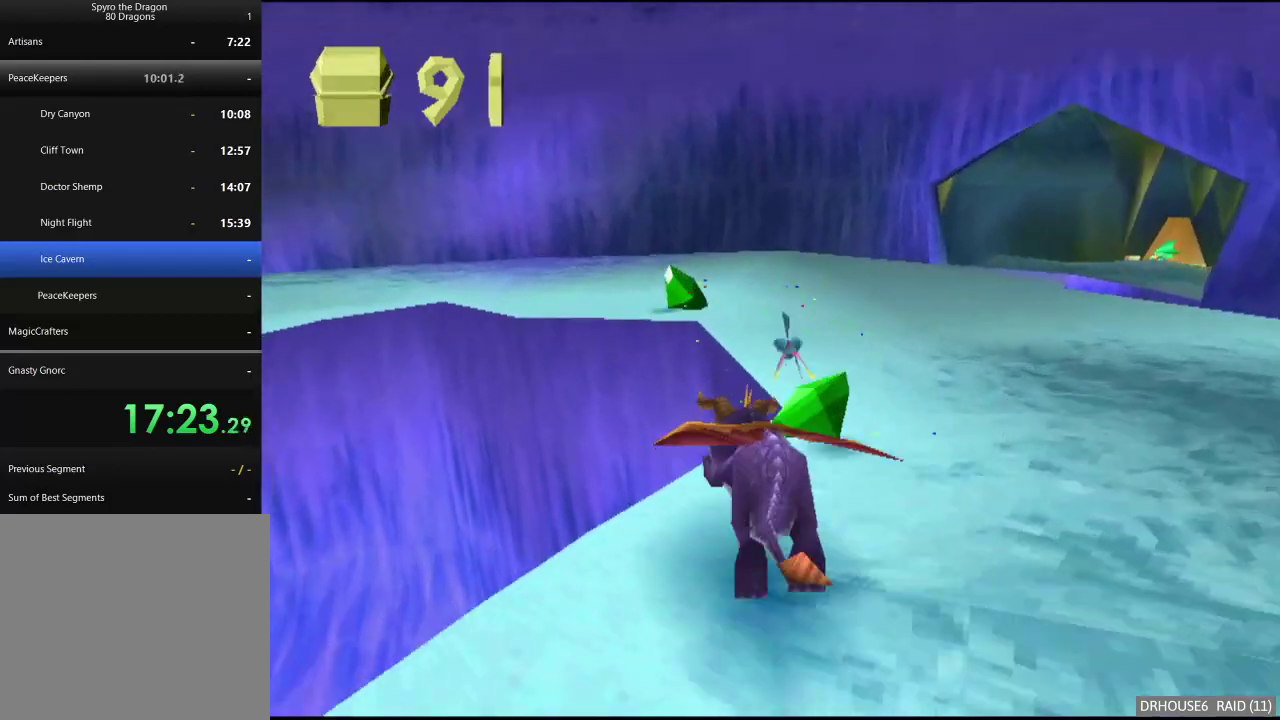
{"buttons": ["X"], "left_stick": "center", "right_stick": "center", "events": [[233, "left_stick", "center"]]}